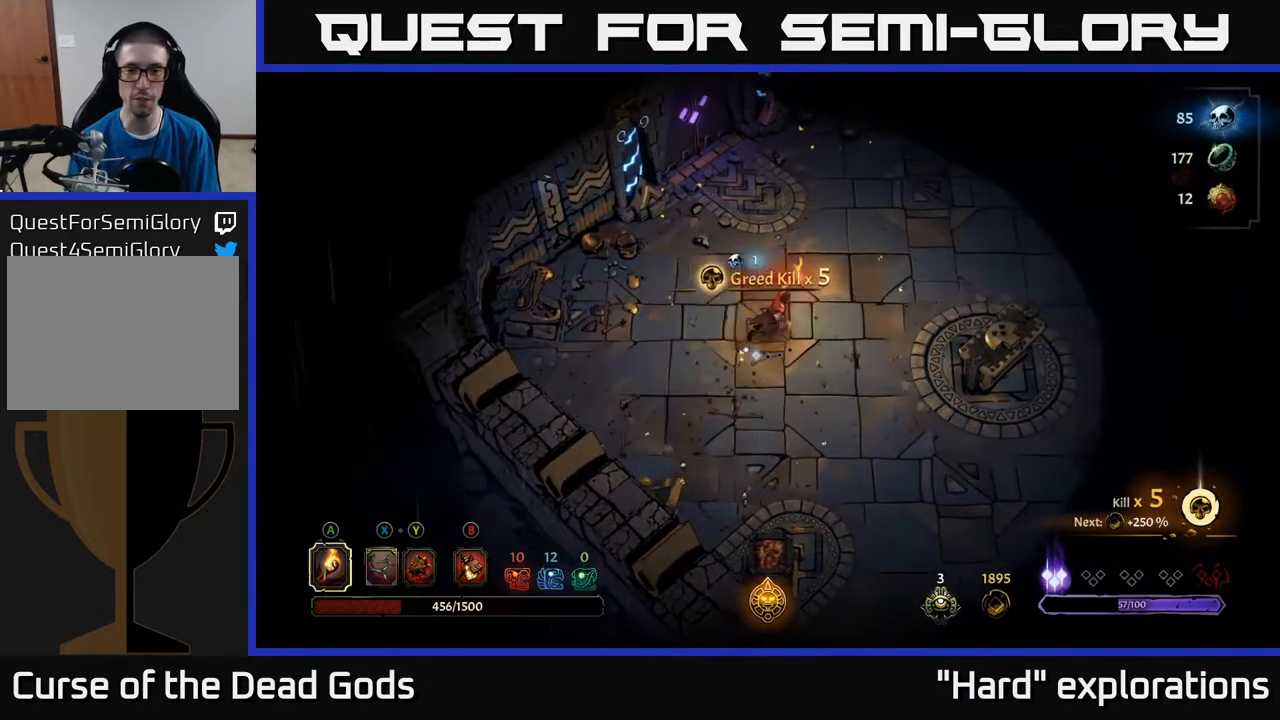
Gameplay with a controller (Xbox layout); each line is a JSON object with the inputs held at the frame after it. "events" lists button and stick changes between this image and that frame as [ms after this image, input, new state], when the widget could be followed in between.
{"buttons": [], "left_stick": "right", "right_stick": "center", "events": []}
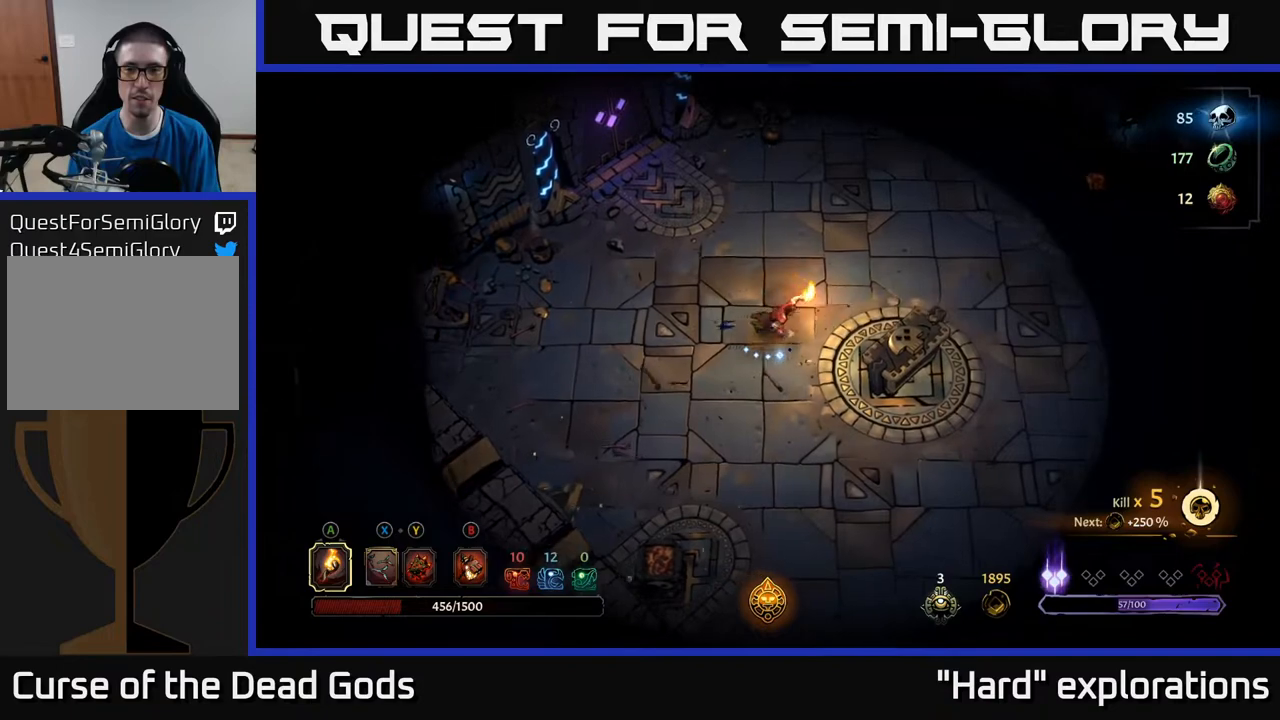
{"buttons": [], "left_stick": "right", "right_stick": "center", "events": [[383, "R1", "down"], [500, "R1", "up"]]}
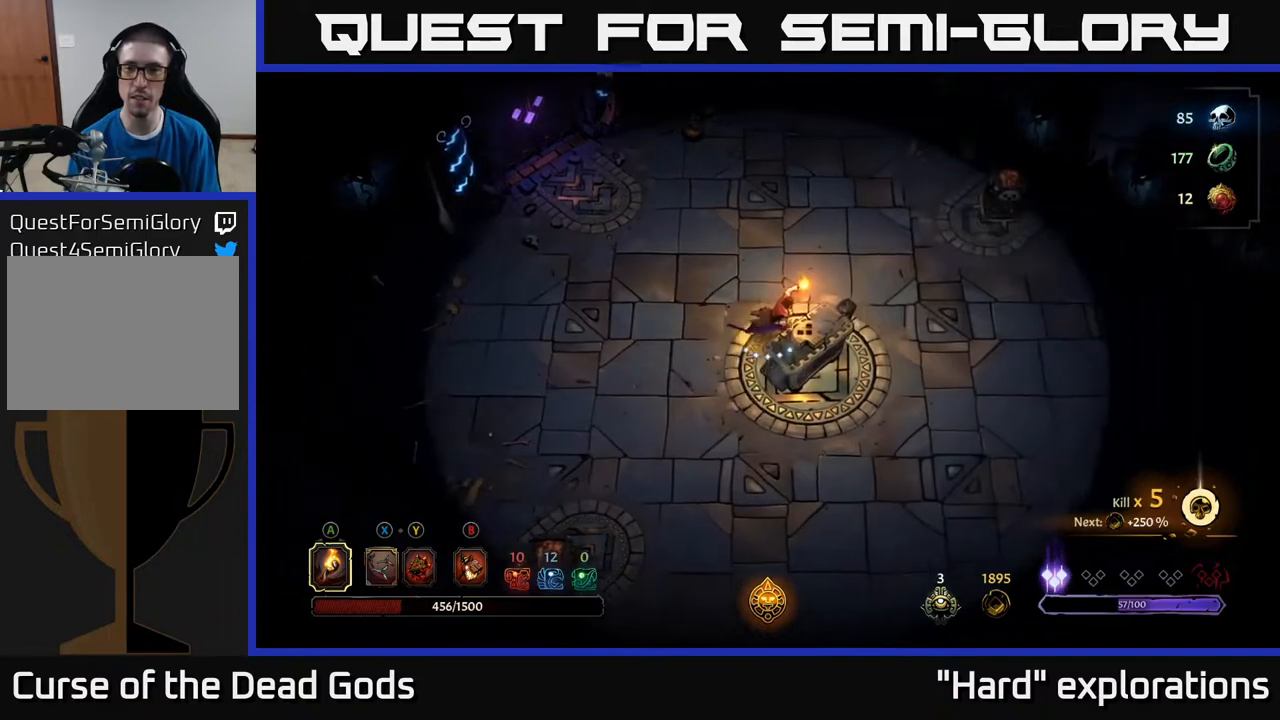
{"buttons": [], "left_stick": "right", "right_stick": "center", "events": []}
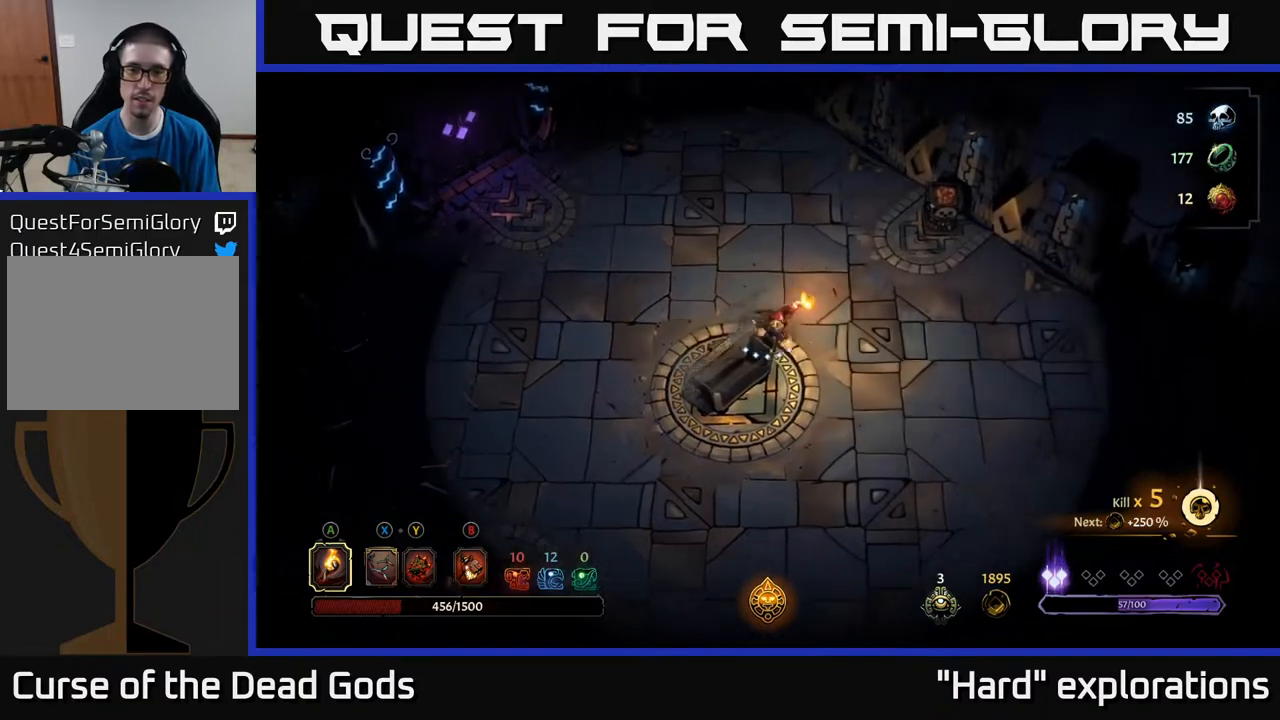
{"buttons": [], "left_stick": "down-left", "right_stick": "center", "events": [[167, "left_stick", "center"], [217, "left_stick", "up-left"], [467, "left_stick", "down-left"]]}
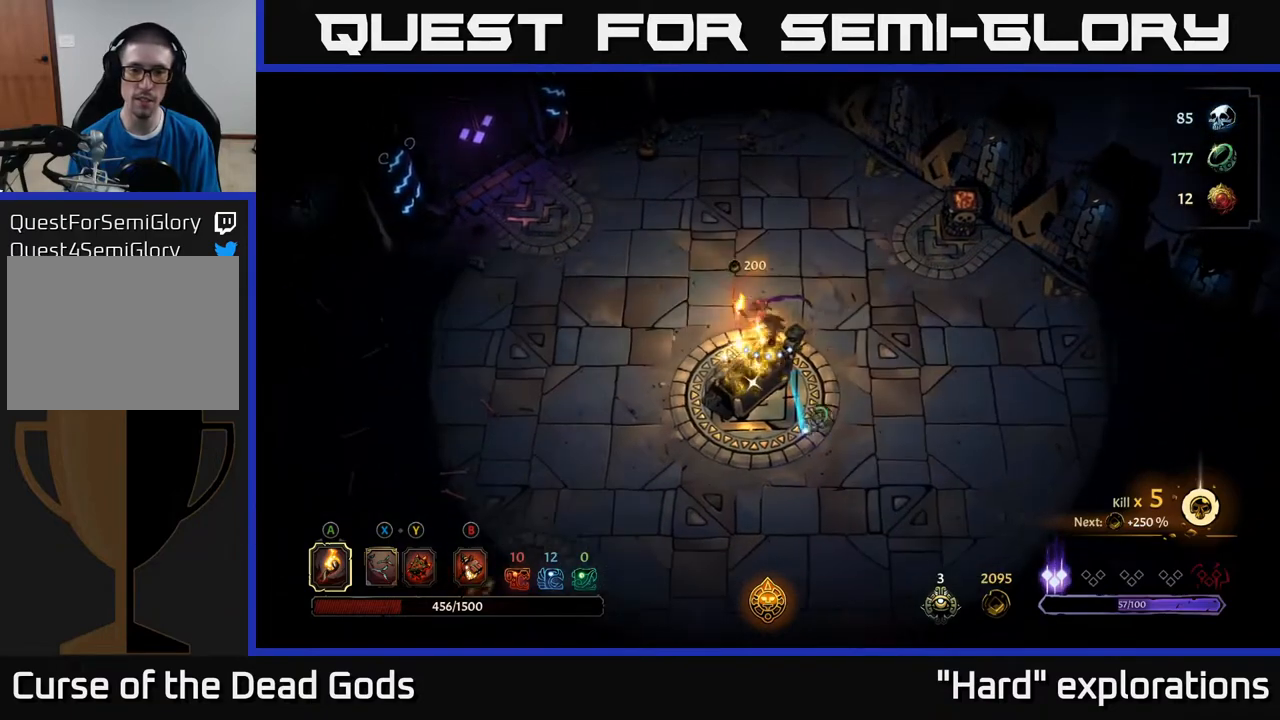
{"buttons": [], "left_stick": "down", "right_stick": "center", "events": [[50, "left_stick", "down-right"], [400, "left_stick", "down"]]}
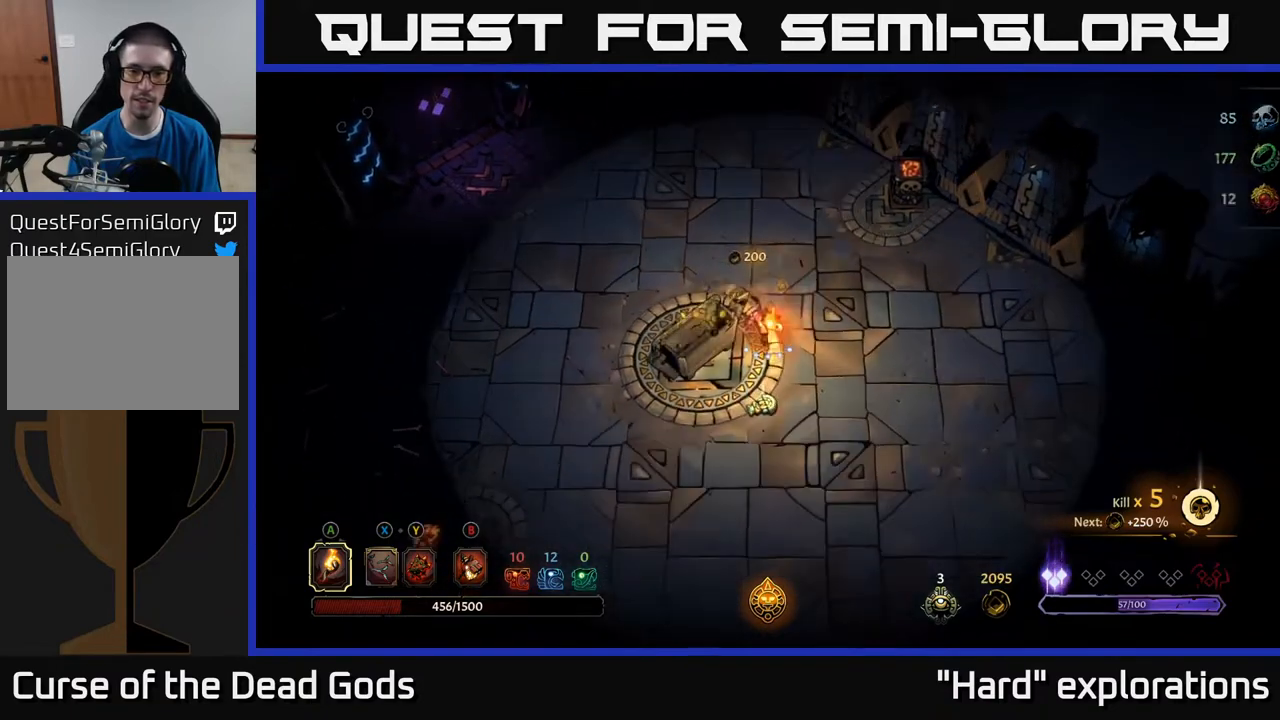
{"buttons": [], "left_stick": "center", "right_stick": "center", "events": [[367, "R1", "down"], [433, "left_stick", "center"], [500, "R1", "up"]]}
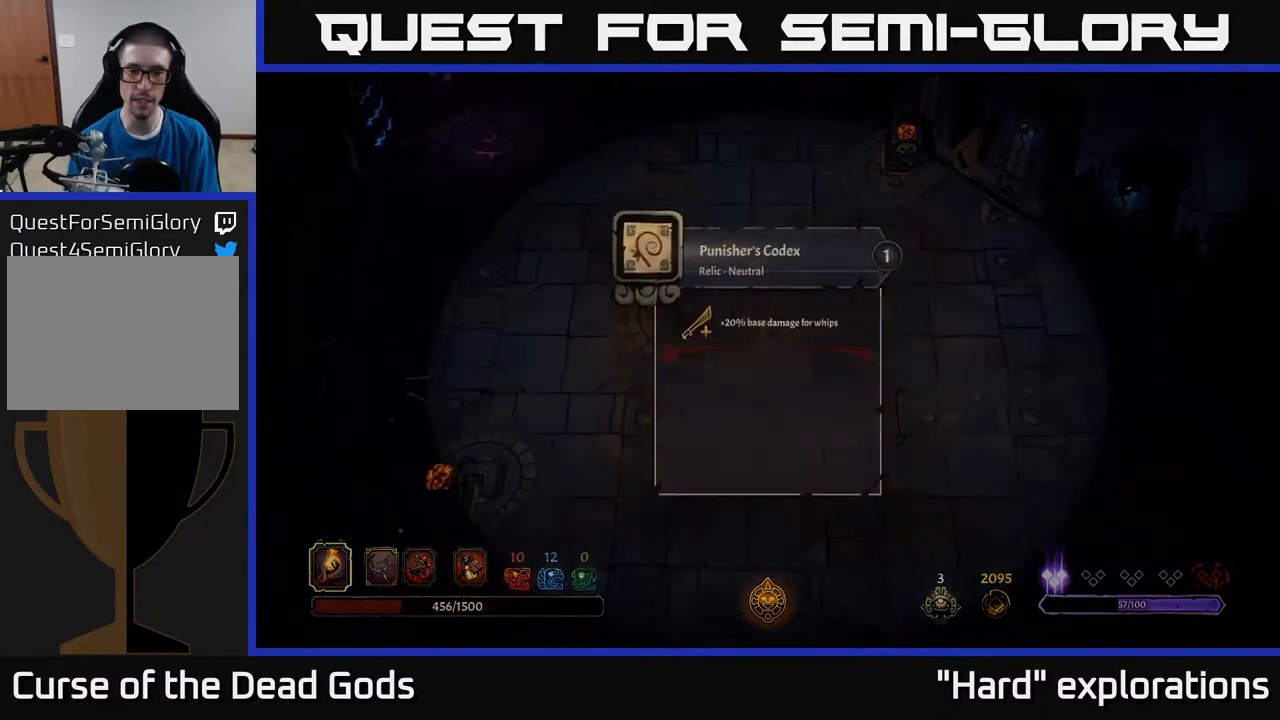
{"buttons": [], "left_stick": "center", "right_stick": "center", "events": []}
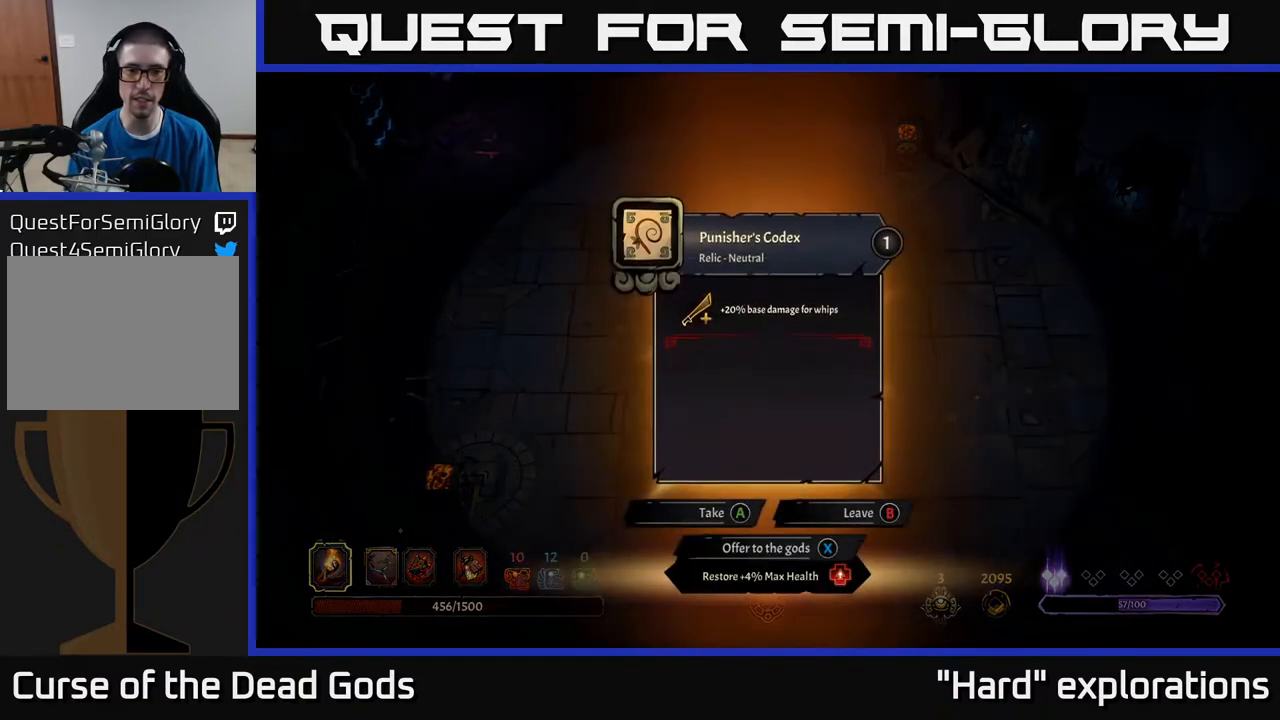
{"buttons": [], "left_stick": "center", "right_stick": "center", "events": []}
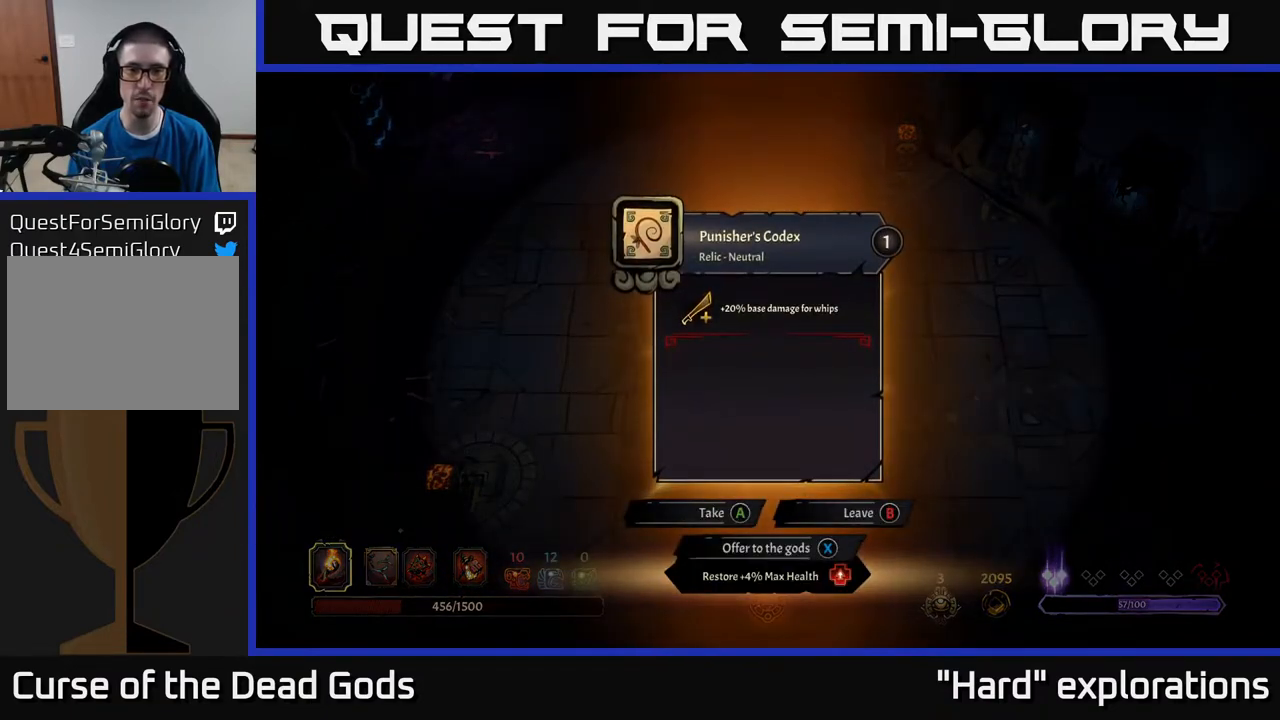
{"buttons": [], "left_stick": "center", "right_stick": "center", "events": []}
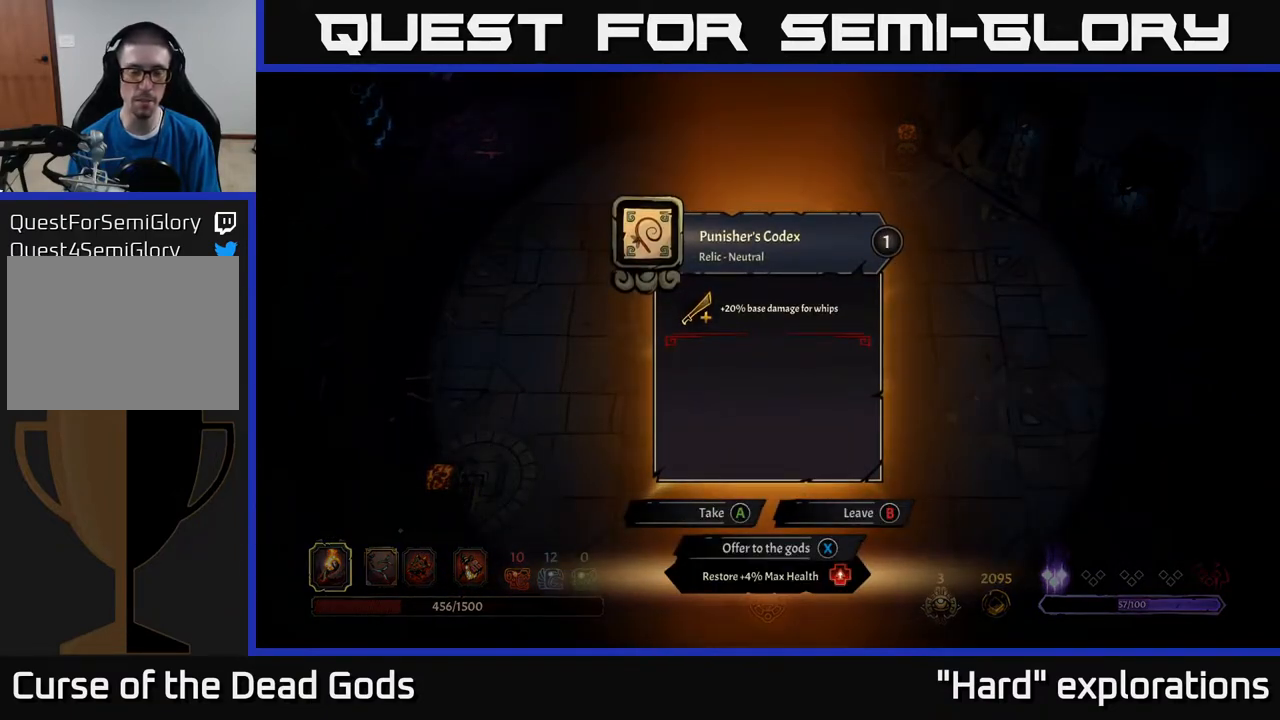
{"buttons": [], "left_stick": "center", "right_stick": "center", "events": []}
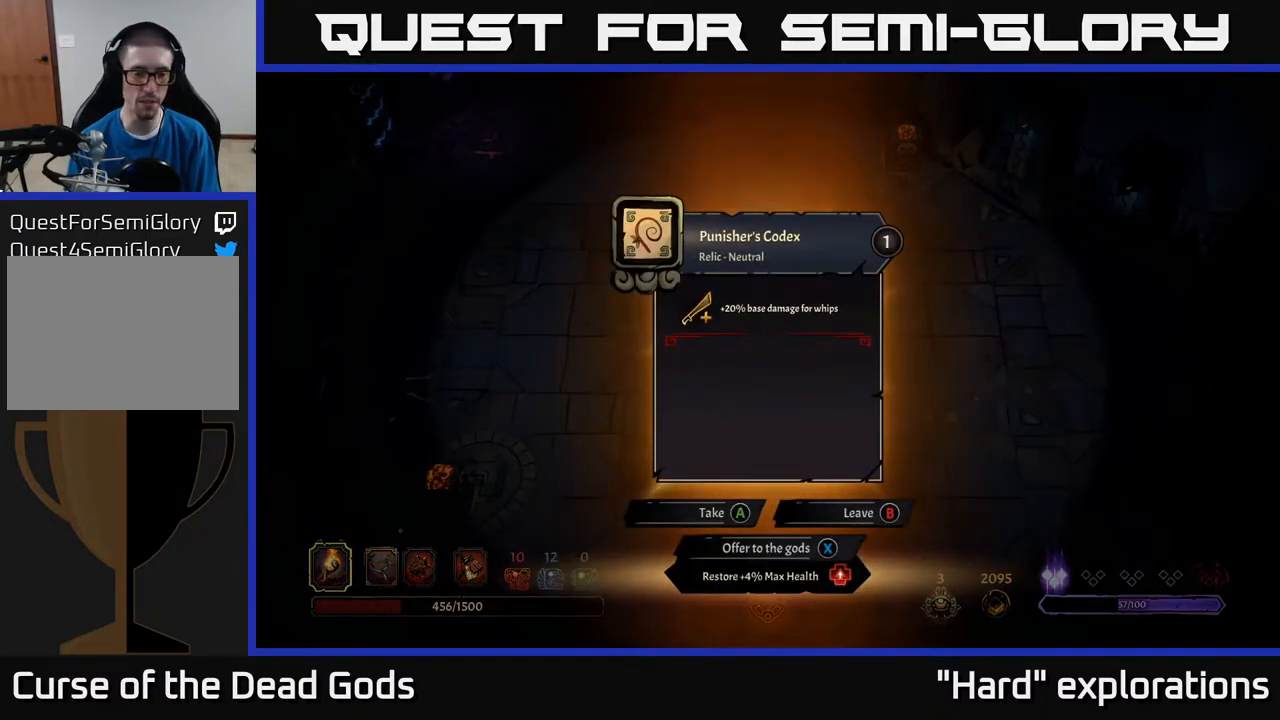
{"buttons": [], "left_stick": "center", "right_stick": "center", "events": []}
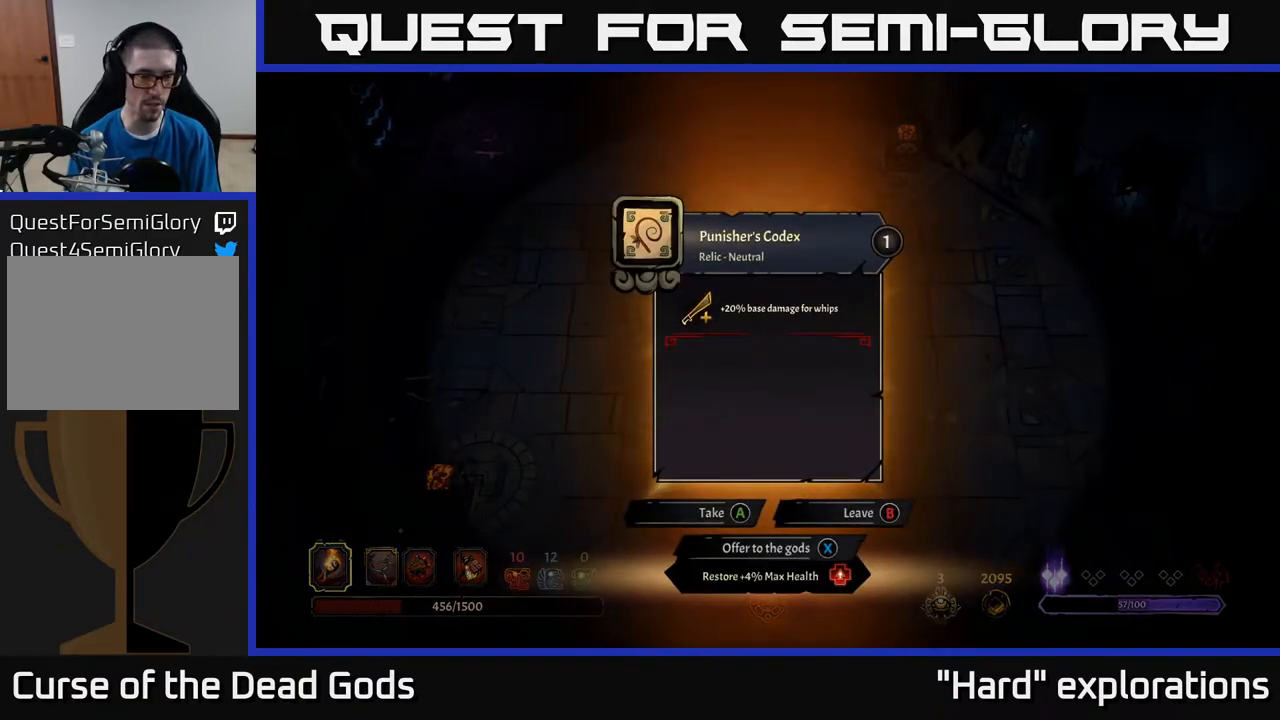
{"buttons": [], "left_stick": "right", "right_stick": "center", "events": [[67, "X", "down"], [150, "X", "up"], [483, "left_stick", "right"]]}
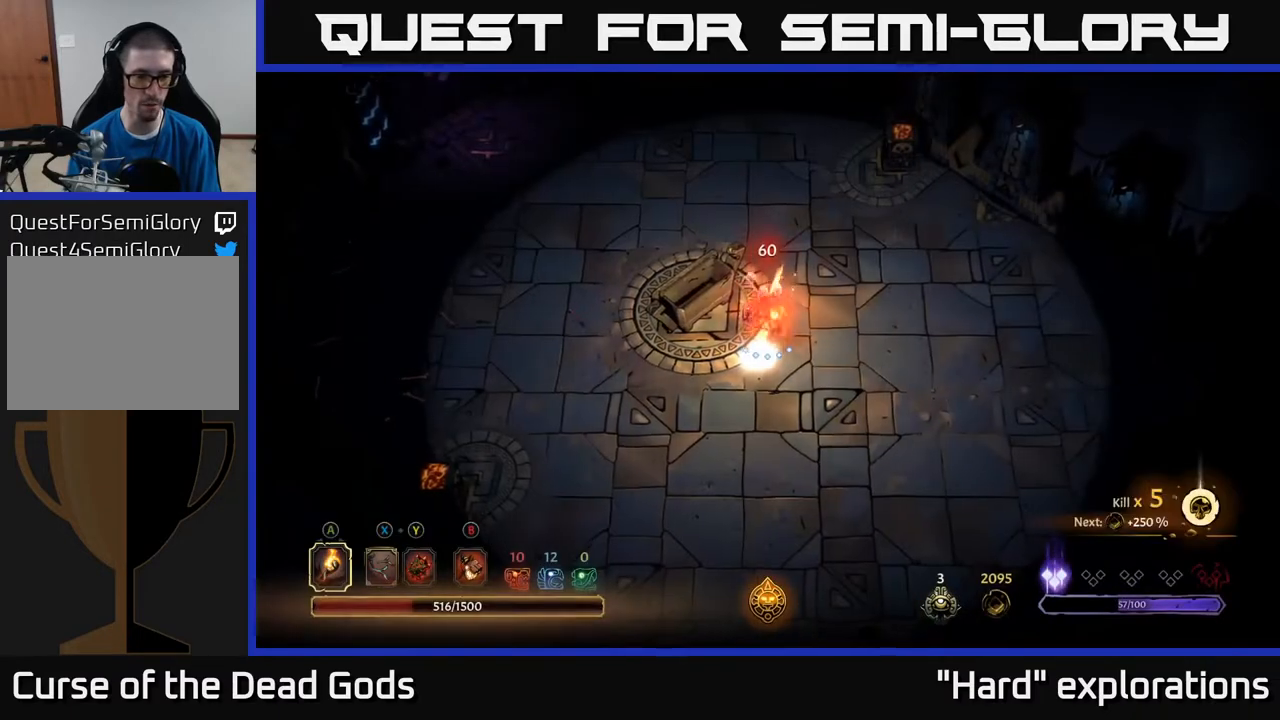
{"buttons": [], "left_stick": "up", "right_stick": "center", "events": [[183, "left_stick", "up-right"], [367, "left_stick", "up"]]}
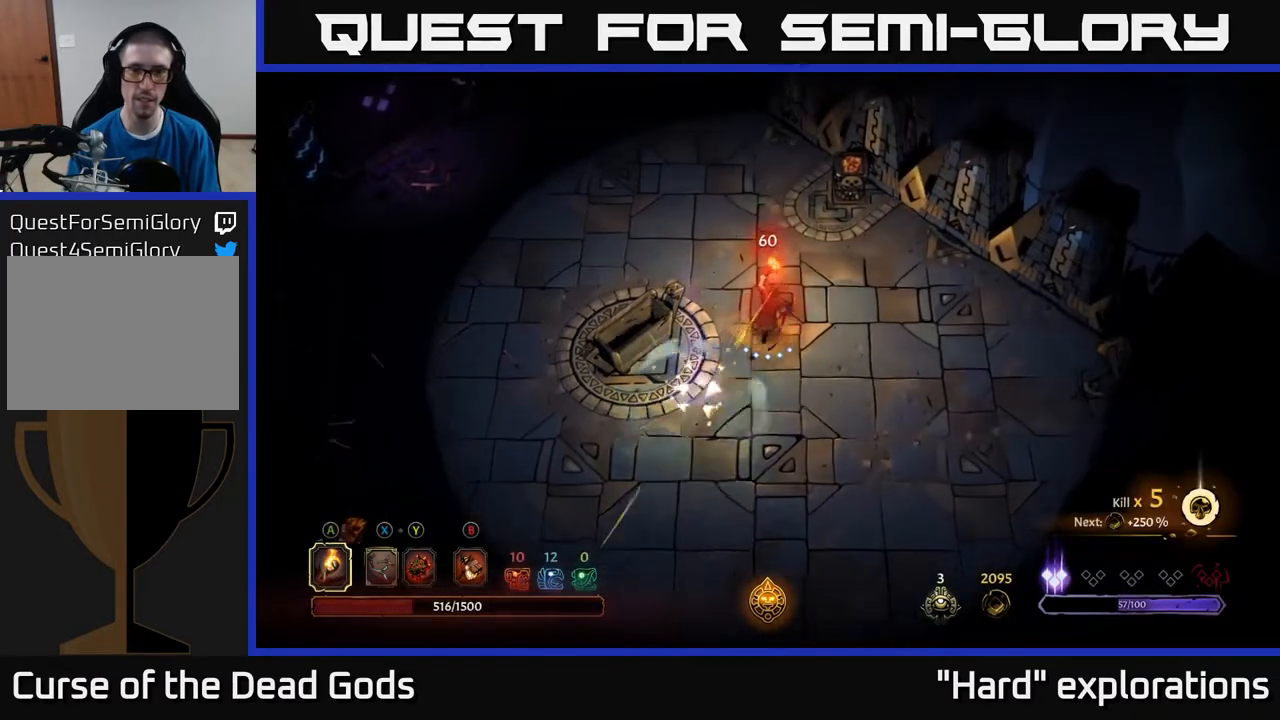
{"buttons": ["A"], "left_stick": "up", "right_stick": "center", "events": [[500, "A", "down"]]}
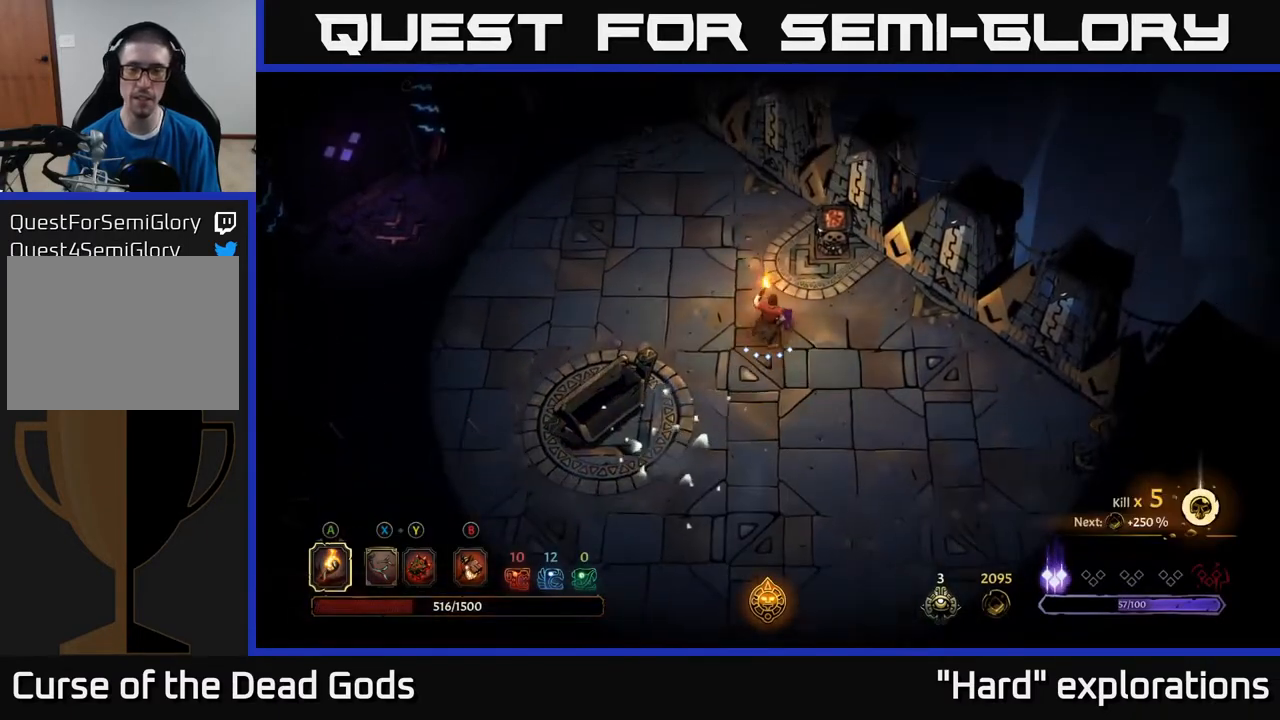
{"buttons": [], "left_stick": "left", "right_stick": "center", "events": [[67, "A", "up"], [317, "left_stick", "center"], [500, "left_stick", "left"]]}
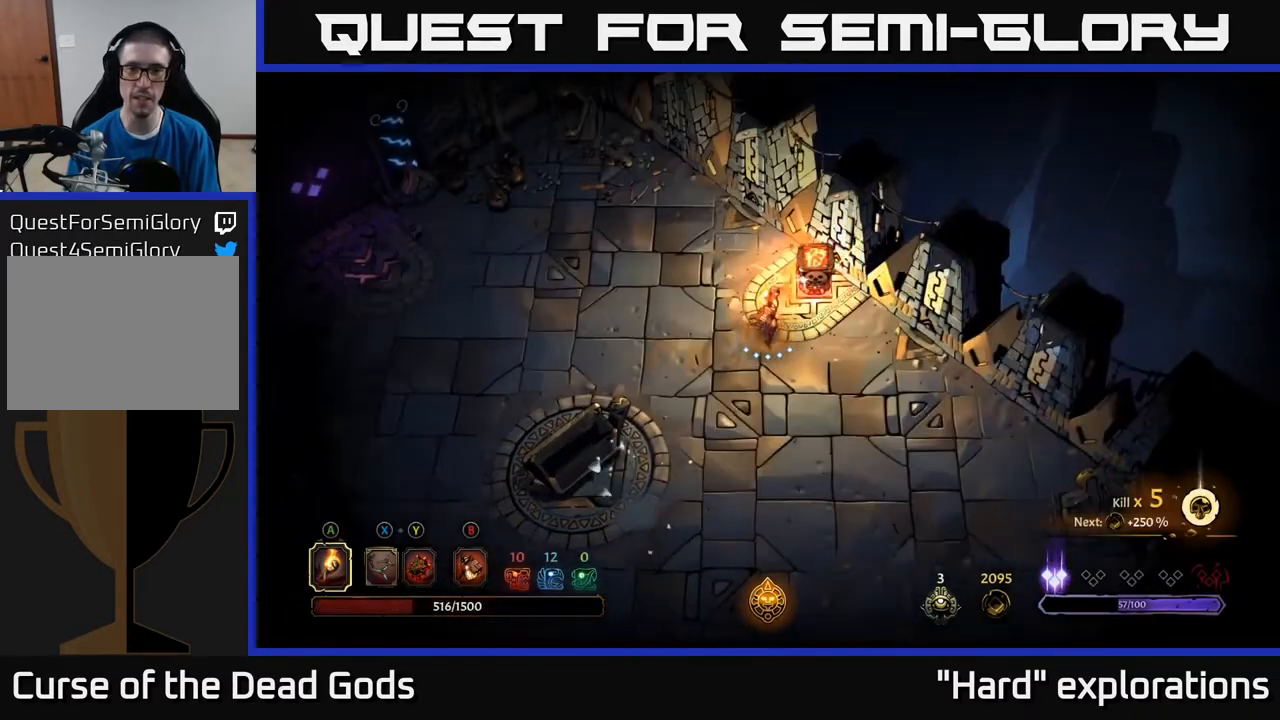
{"buttons": [], "left_stick": "left", "right_stick": "center", "events": []}
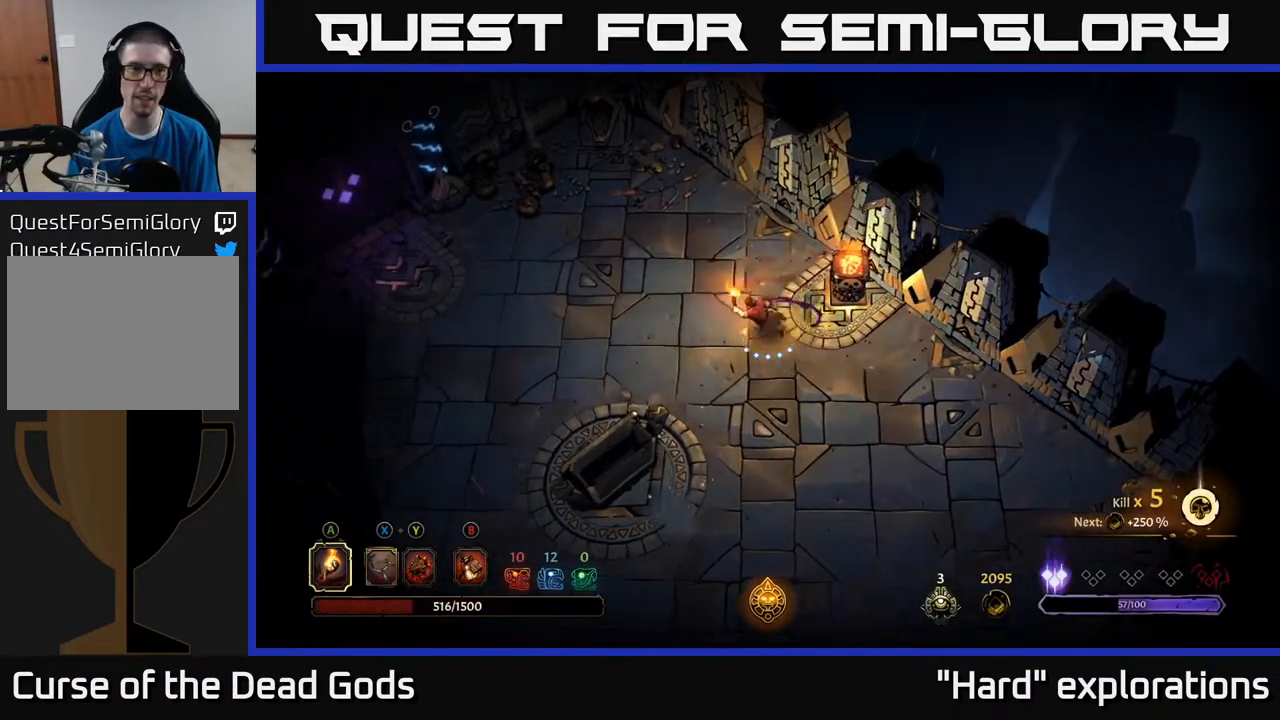
{"buttons": [], "left_stick": "left", "right_stick": "center", "events": []}
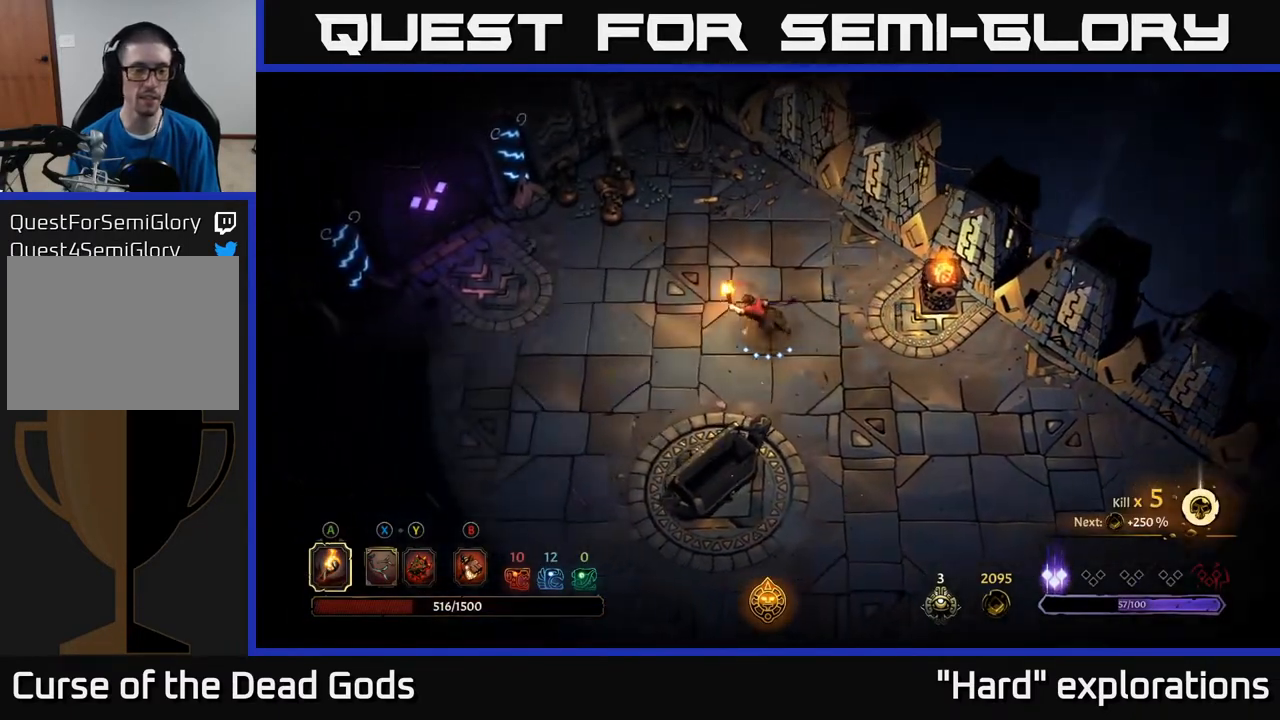
{"buttons": [], "left_stick": "left", "right_stick": "center", "events": []}
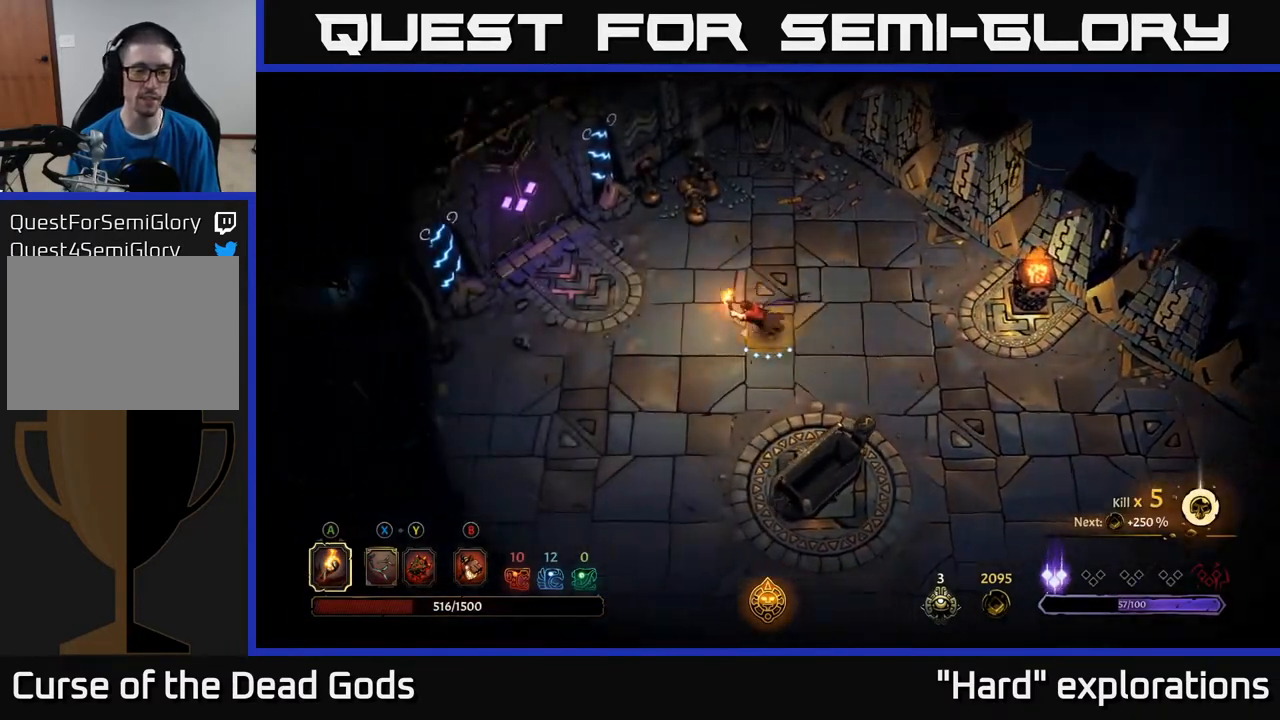
{"buttons": [], "left_stick": "left", "right_stick": "center", "events": []}
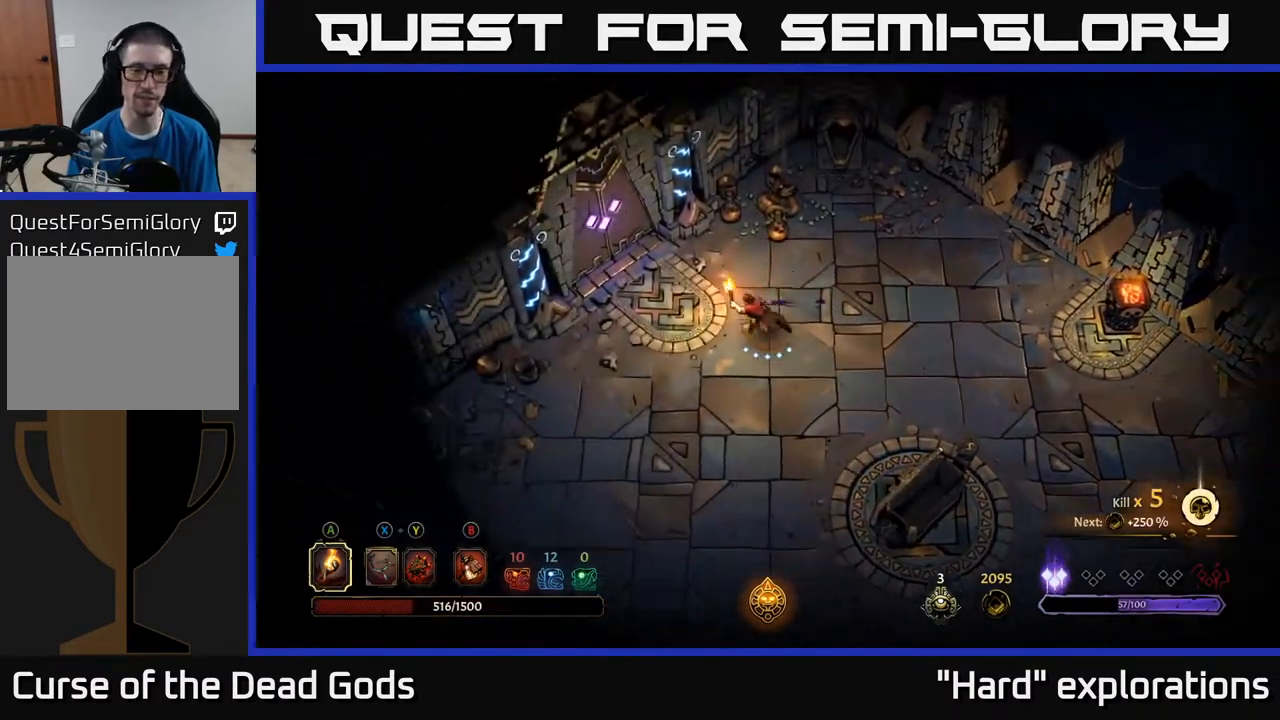
{"buttons": [], "left_stick": "up-left", "right_stick": "center", "events": [[33, "left_stick", "up-left"]]}
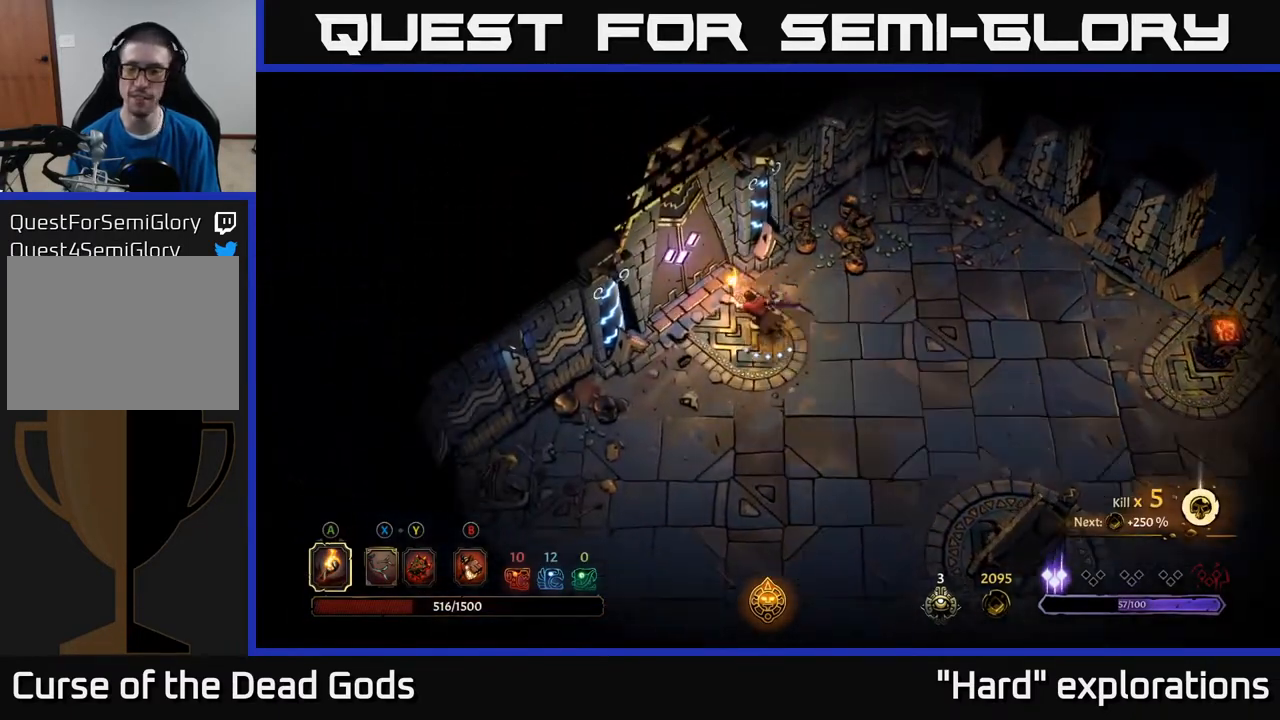
{"buttons": [], "left_stick": "center", "right_stick": "center", "events": [[283, "R1", "down"], [283, "left_stick", "center"], [383, "R1", "up"]]}
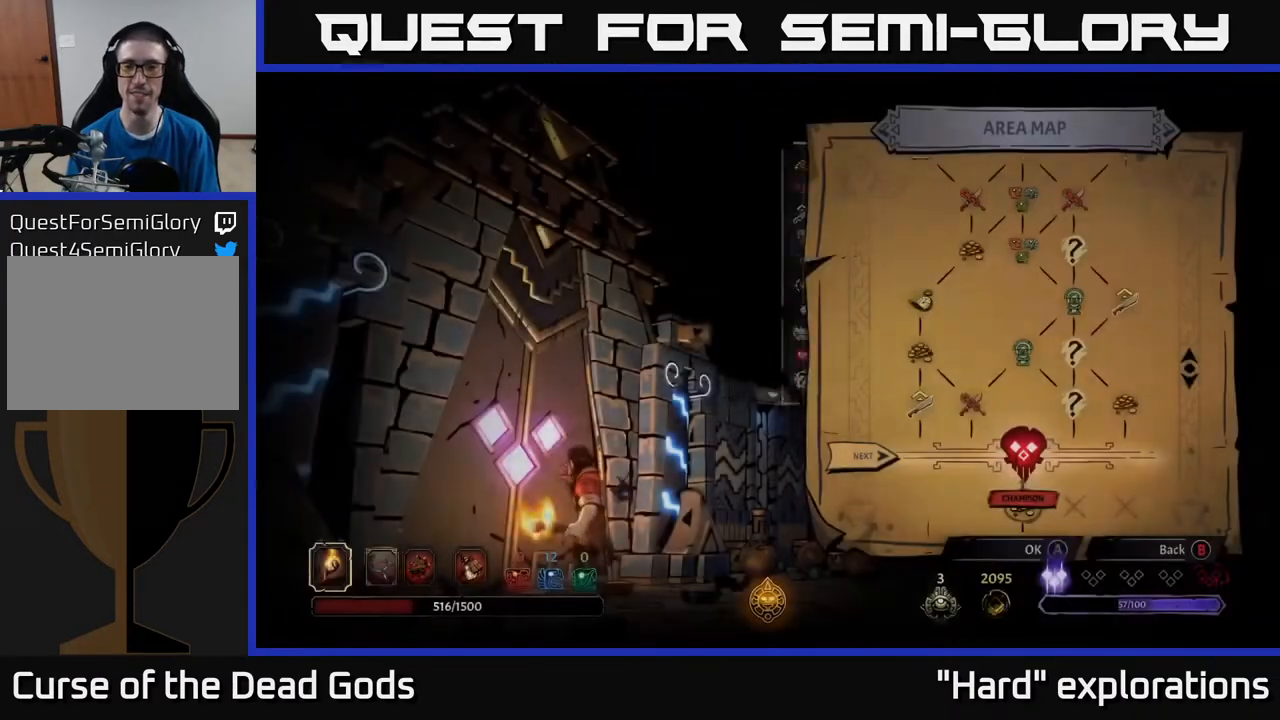
{"buttons": [], "left_stick": "center", "right_stick": "center", "events": []}
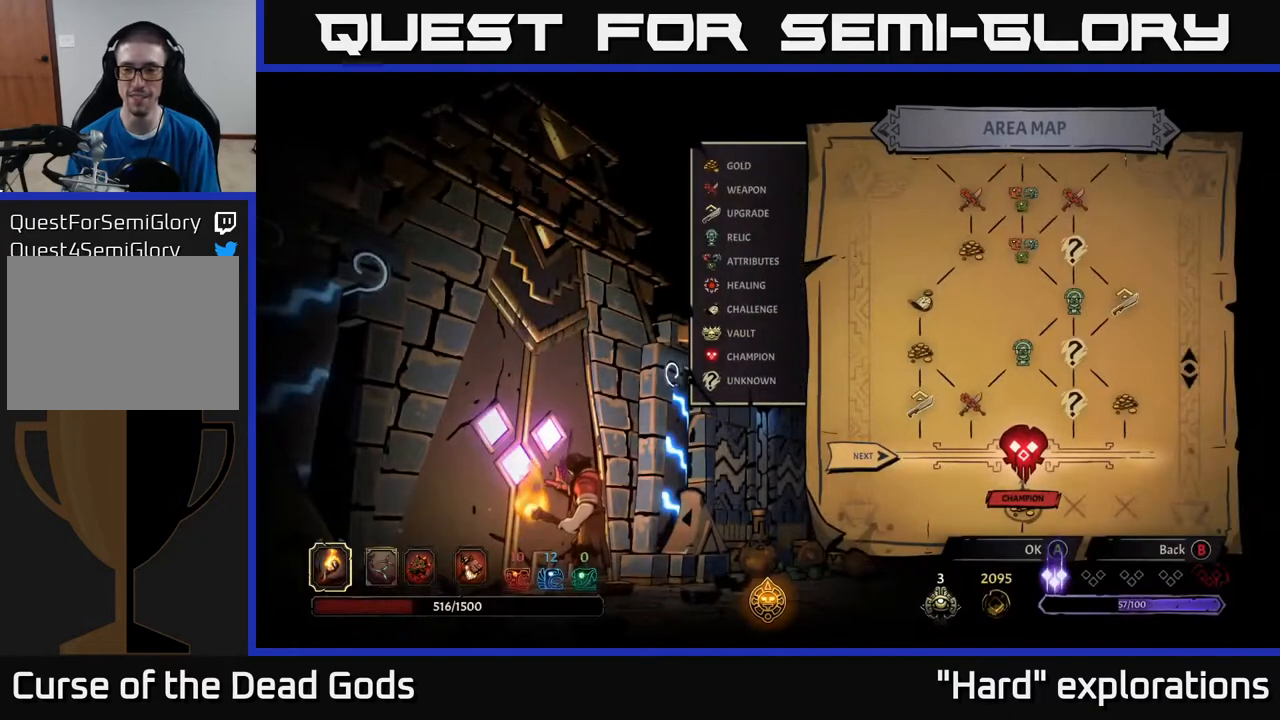
{"buttons": [], "left_stick": "center", "right_stick": "center", "events": [[250, "A", "down"], [367, "A", "up"]]}
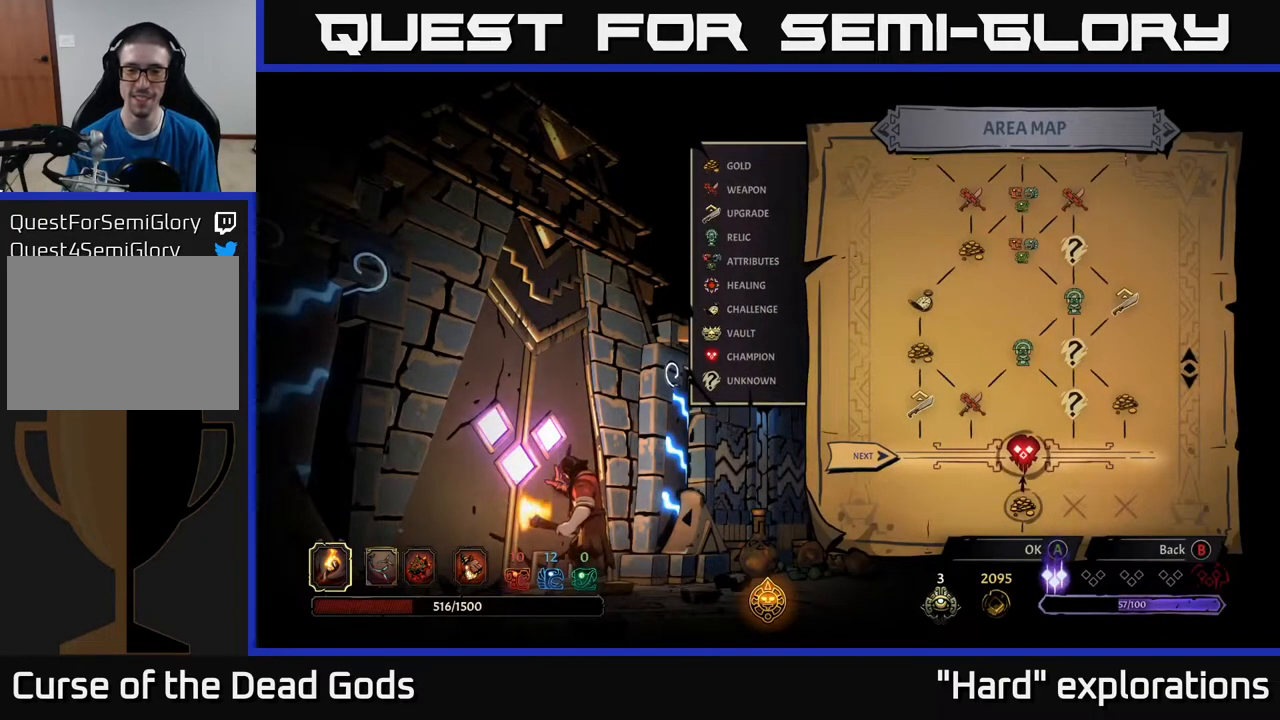
{"buttons": [], "left_stick": "center", "right_stick": "center", "events": []}
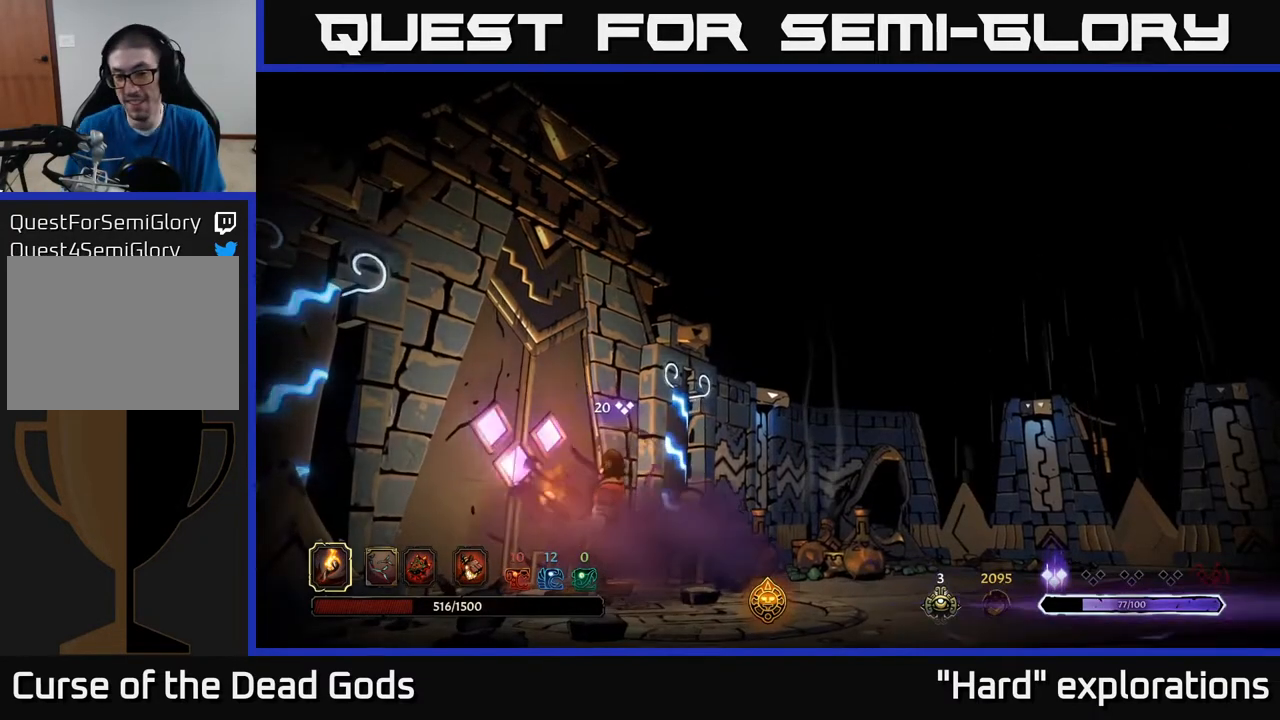
{"buttons": [], "left_stick": "center", "right_stick": "center", "events": []}
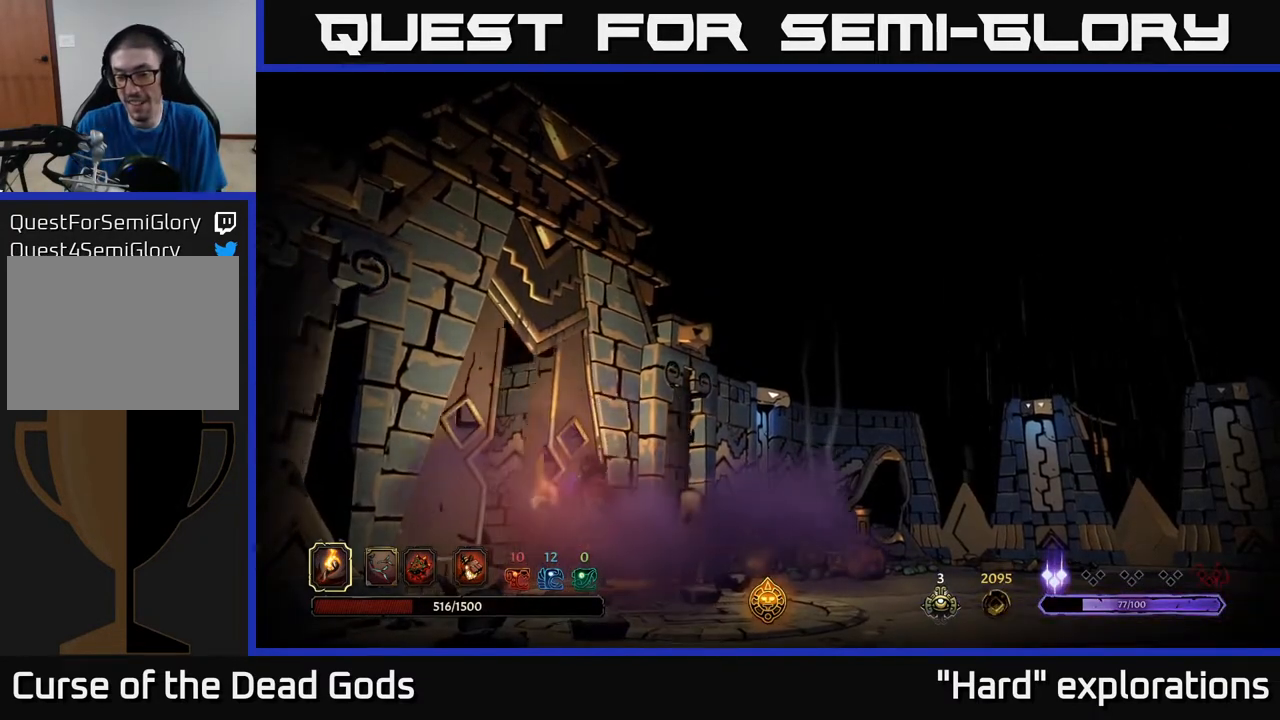
{"buttons": [], "left_stick": "center", "right_stick": "center", "events": []}
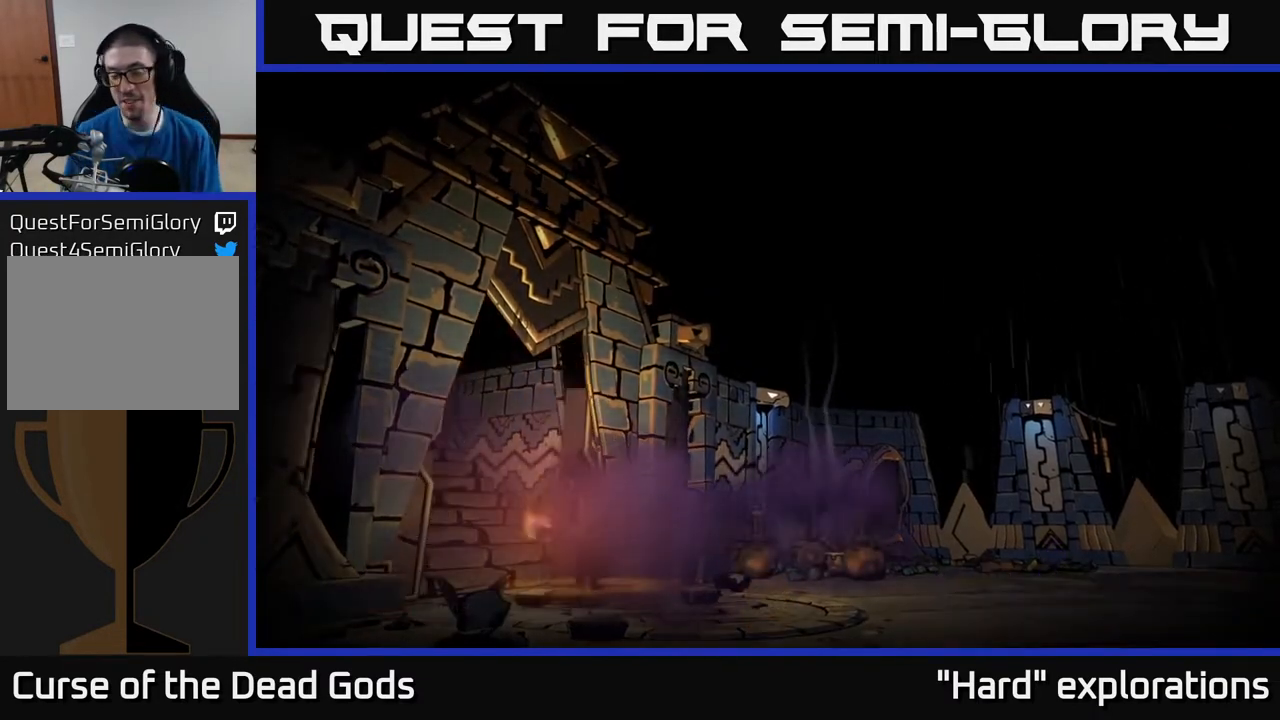
{"buttons": [], "left_stick": "center", "right_stick": "center", "events": []}
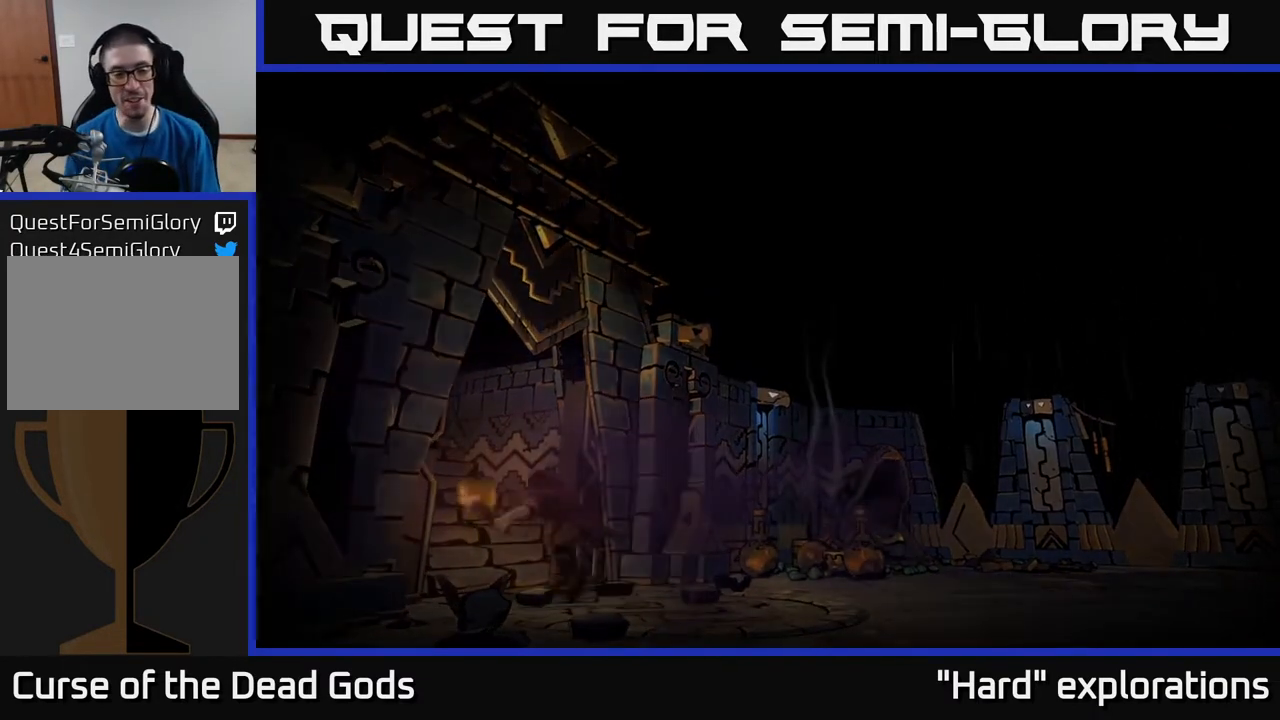
{"buttons": [], "left_stick": "center", "right_stick": "center", "events": []}
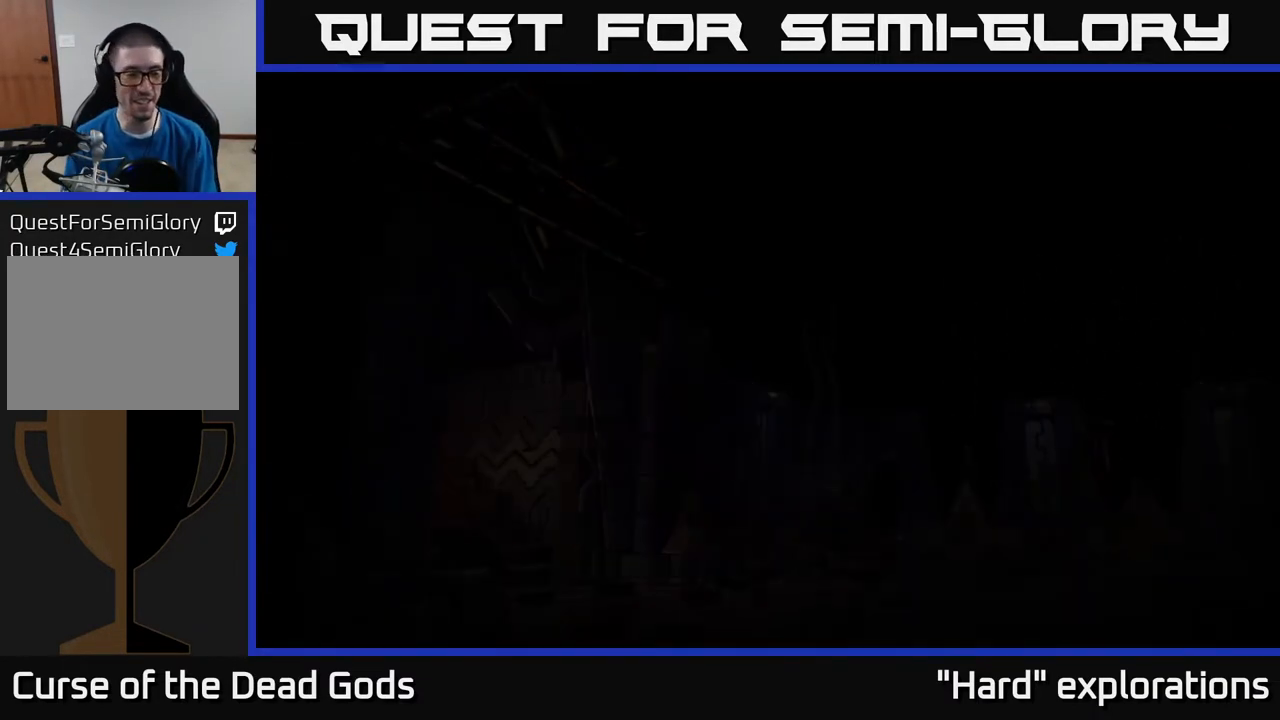
{"buttons": [], "left_stick": "center", "right_stick": "center", "events": []}
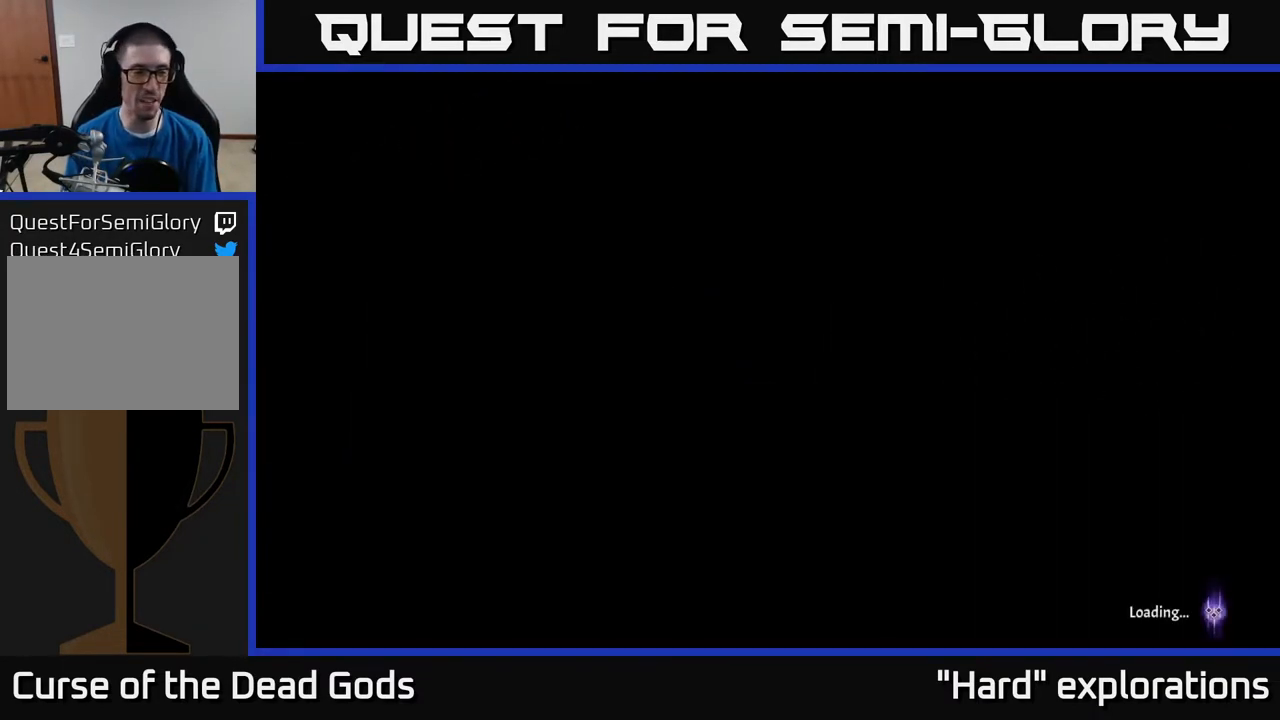
{"buttons": [], "left_stick": "center", "right_stick": "center", "events": []}